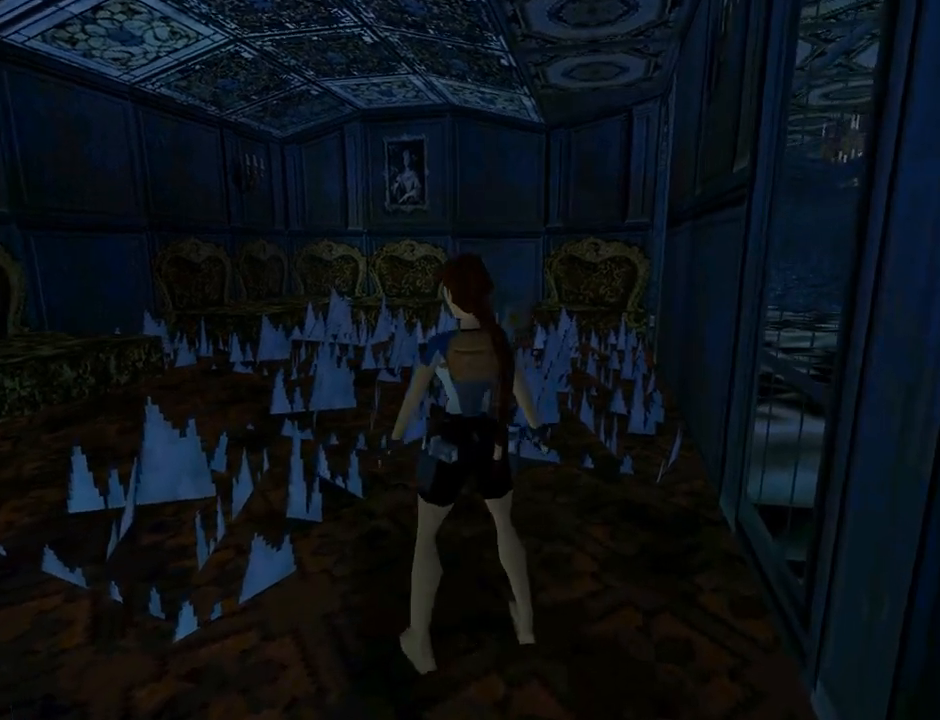
Gameplay with a controller (PlayStation layout); each line is a JSON object with the inputs held at the frame after it. "events" lists button and stick changes between this image and that frame as [ms after this image, input, new state], when the widget could be followed in between. Not read: L2 R1 right_stick.
{"buttons": ["L1", "DPAD_UP"], "left_stick": "center", "events": [[200, "DPAD_UP", "down"]]}
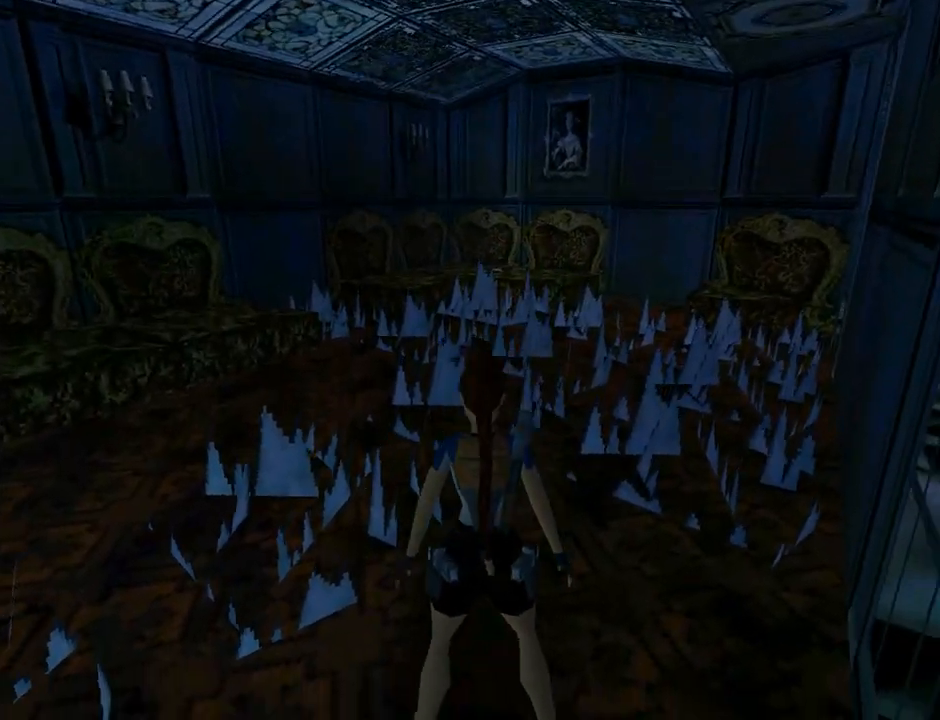
{"buttons": ["L1"], "left_stick": "center", "events": [[233, "DPAD_UP", "up"]]}
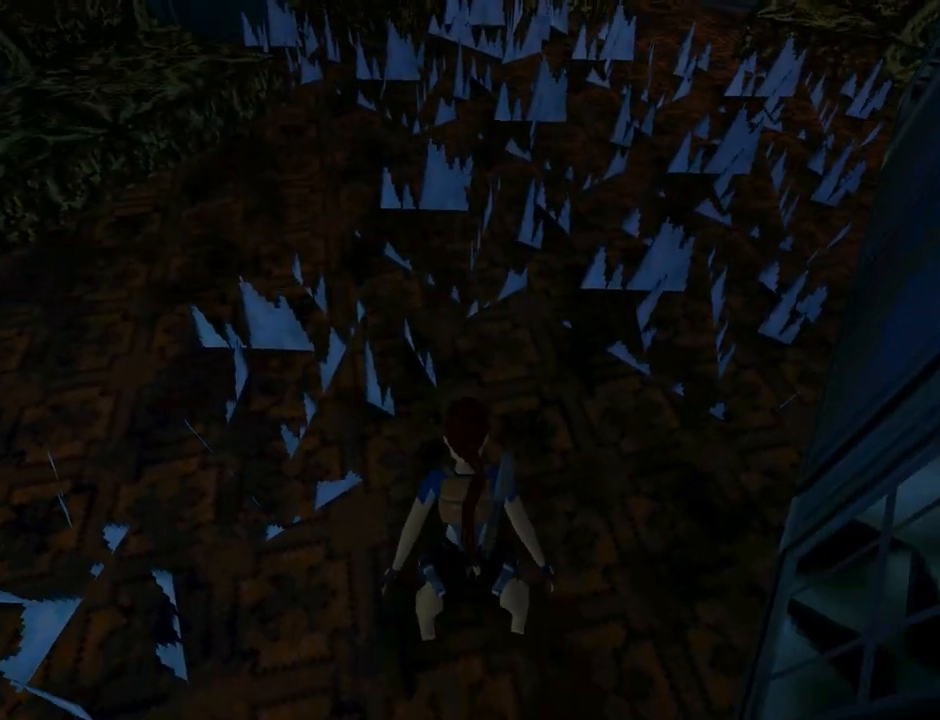
{"buttons": ["L1"], "left_stick": "center", "events": [[100, "DPAD_DOWN", "down"], [267, "DPAD_DOWN", "up"]]}
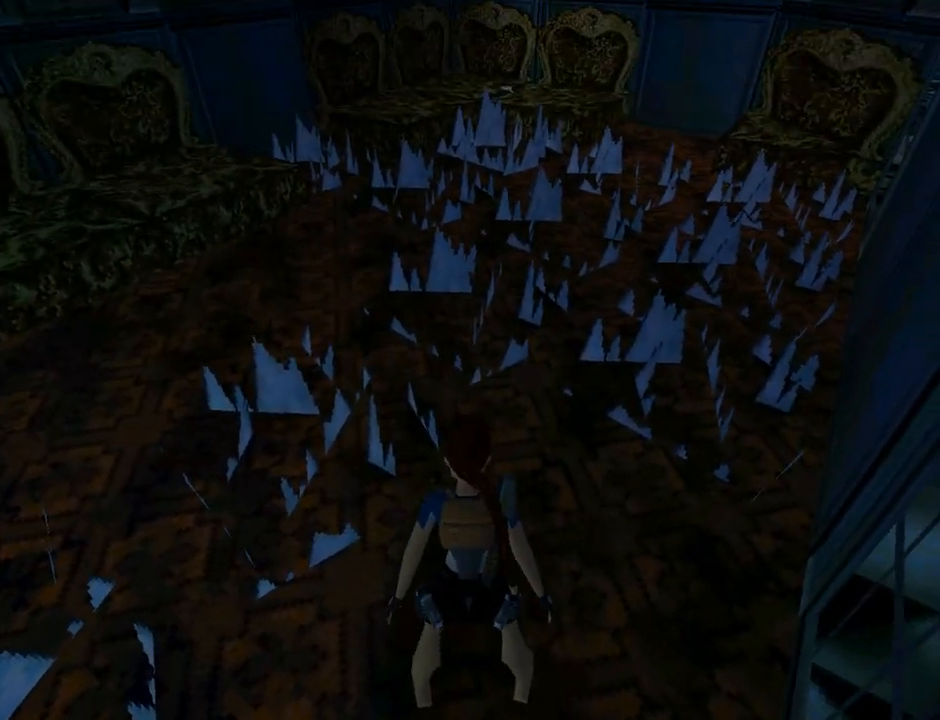
{"buttons": ["L1"], "left_stick": "center", "events": [[233, "DPAD_LEFT", "down"], [433, "DPAD_LEFT", "up"]]}
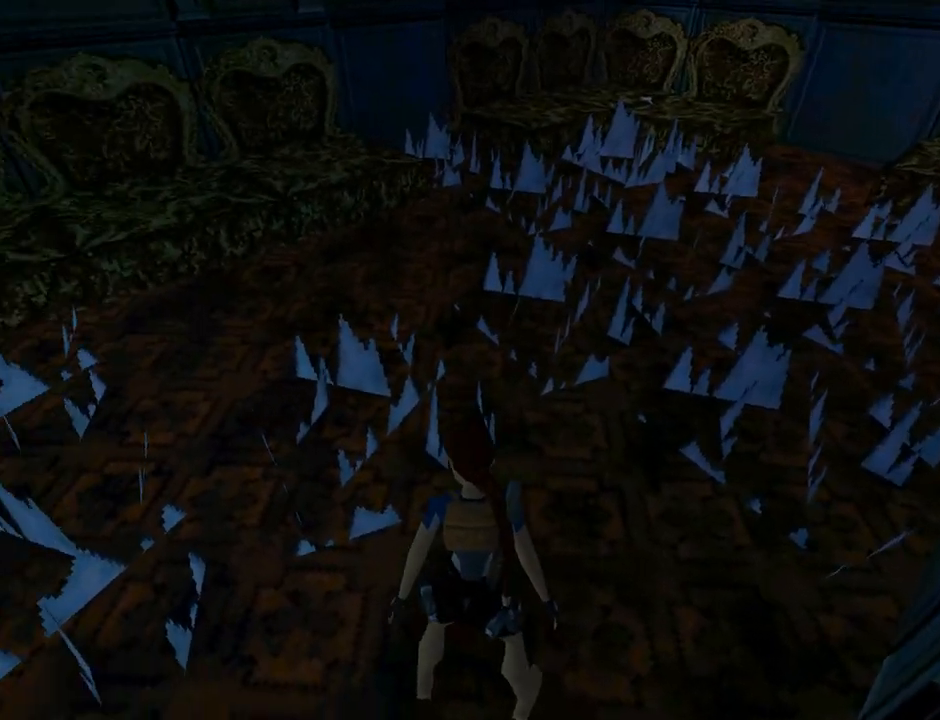
{"buttons": ["L1"], "left_stick": "center", "events": []}
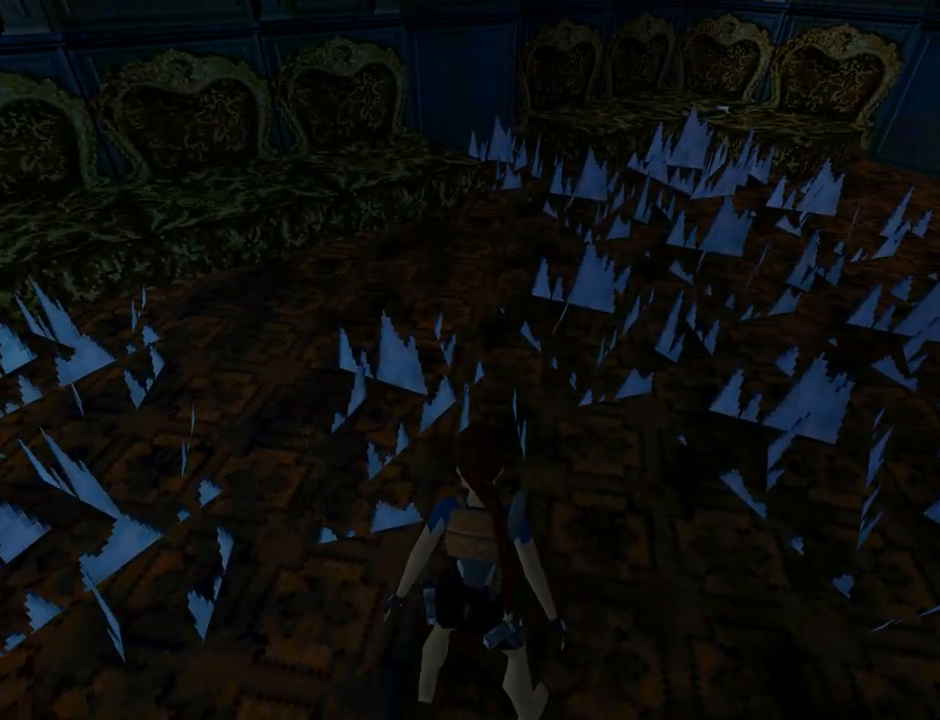
{"buttons": ["R2", "DPAD_UP"], "left_stick": "center", "events": [[400, "DPAD_UP", "down"], [400, "L1", "up"], [500, "R2", "down"]]}
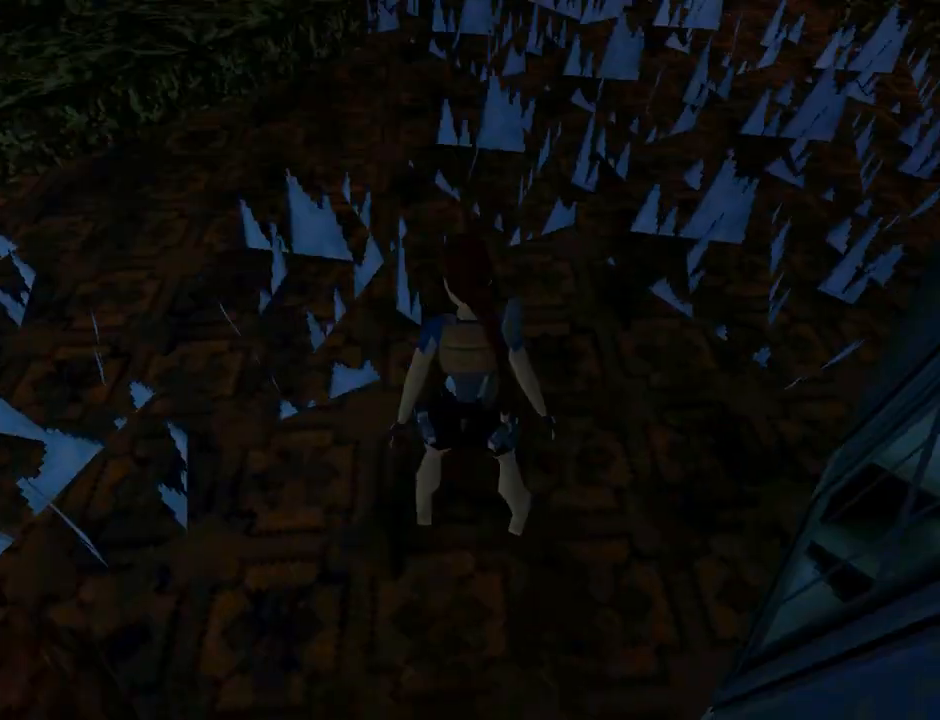
{"buttons": ["R2", "DPAD_UP", "DPAD_RIGHT"], "left_stick": "center", "events": [[200, "DPAD_RIGHT", "down"]]}
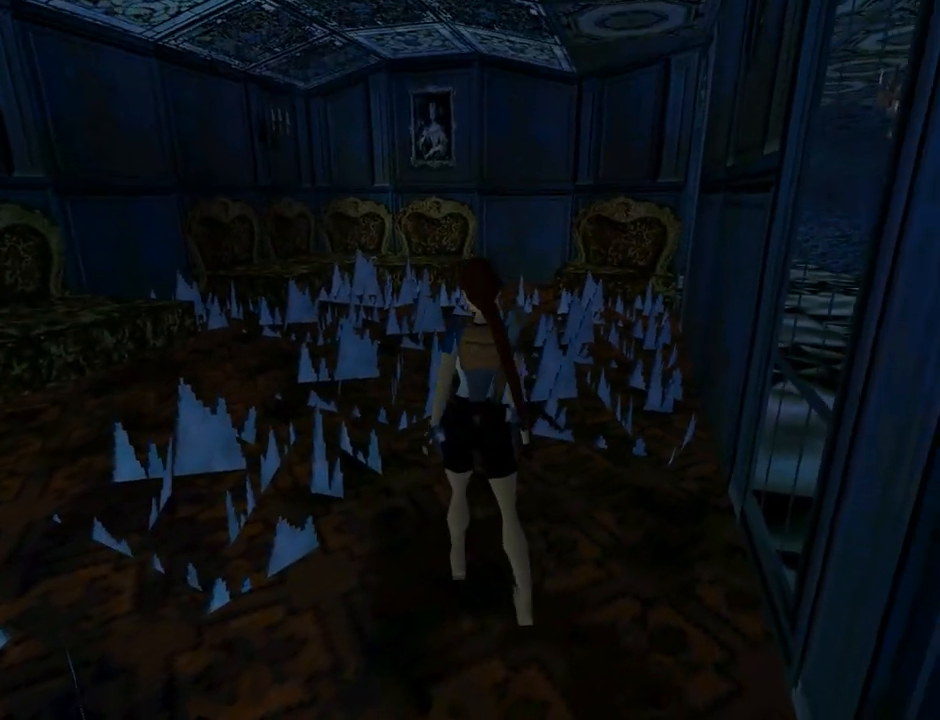
{"buttons": ["R2", "DPAD_UP"], "left_stick": "center", "events": [[100, "DPAD_RIGHT", "up"]]}
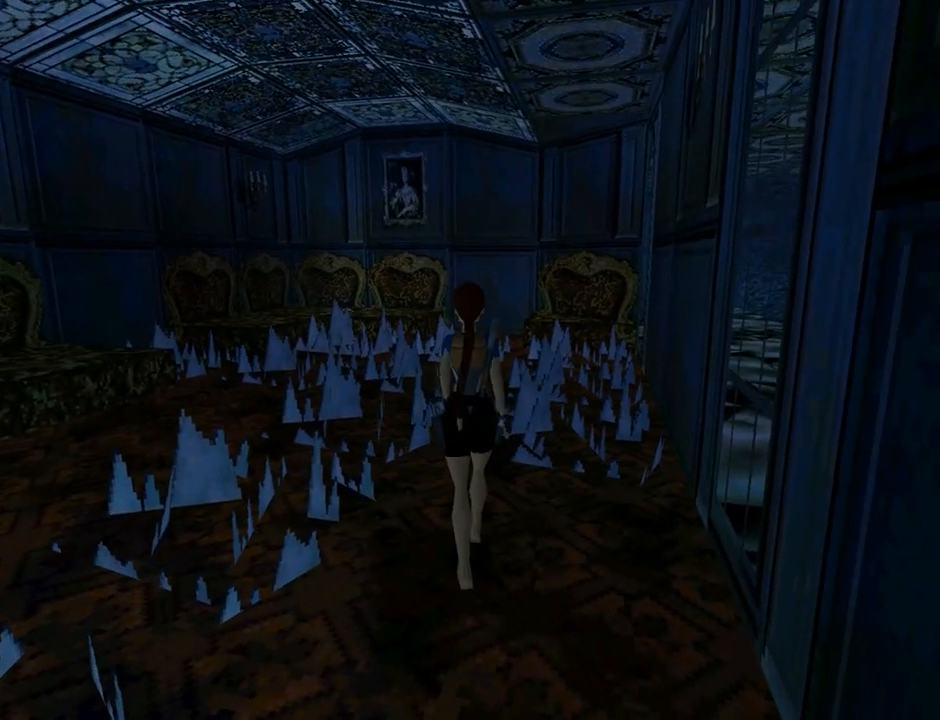
{"buttons": ["R2", "DPAD_UP"], "left_stick": "center", "events": []}
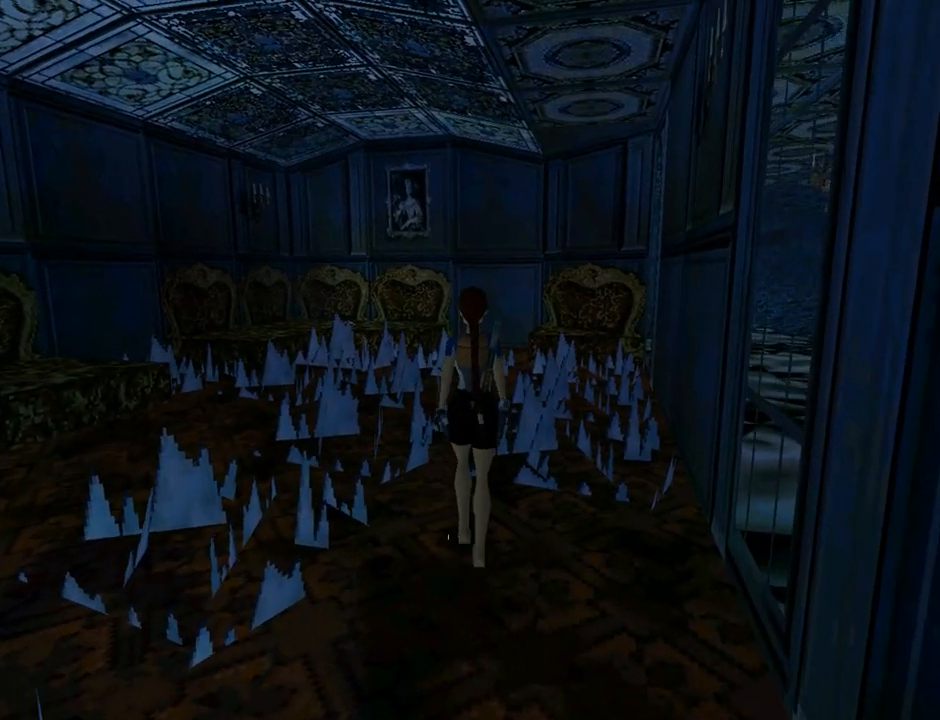
{"buttons": ["R2", "DPAD_UP"], "left_stick": "center", "events": []}
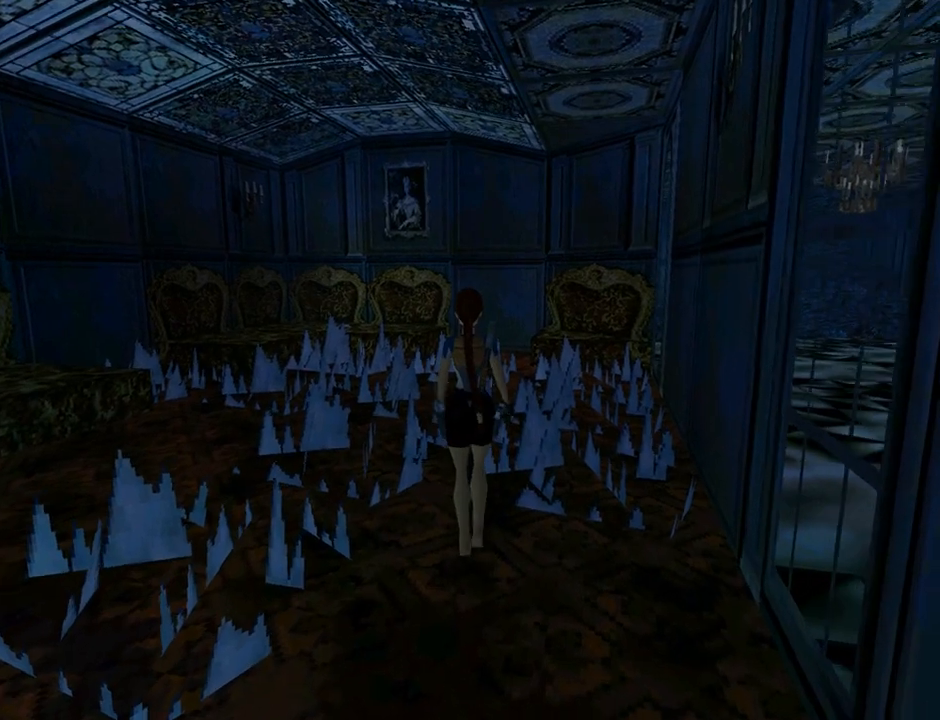
{"buttons": ["R2", "DPAD_UP"], "left_stick": "center", "events": []}
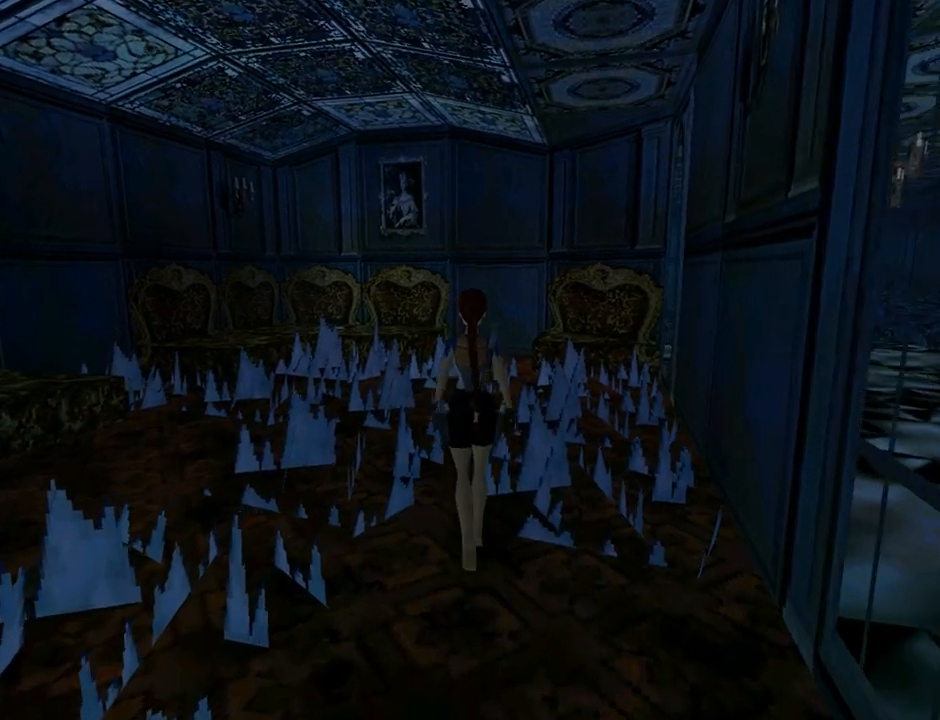
{"buttons": ["R2", "DPAD_UP"], "left_stick": "center", "events": []}
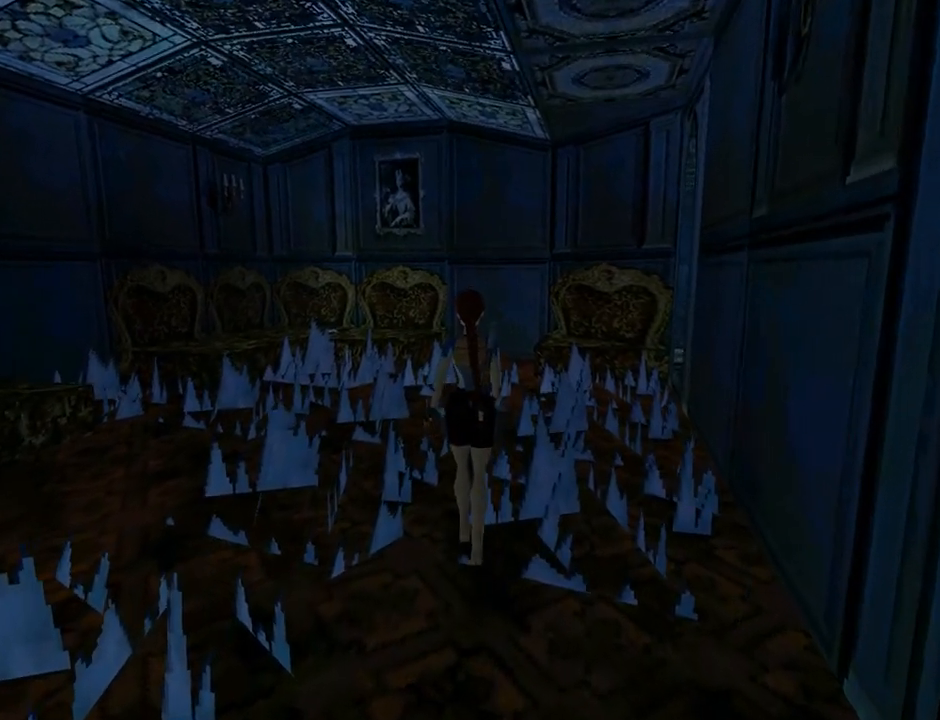
{"buttons": ["R2", "DPAD_UP"], "left_stick": "center", "events": []}
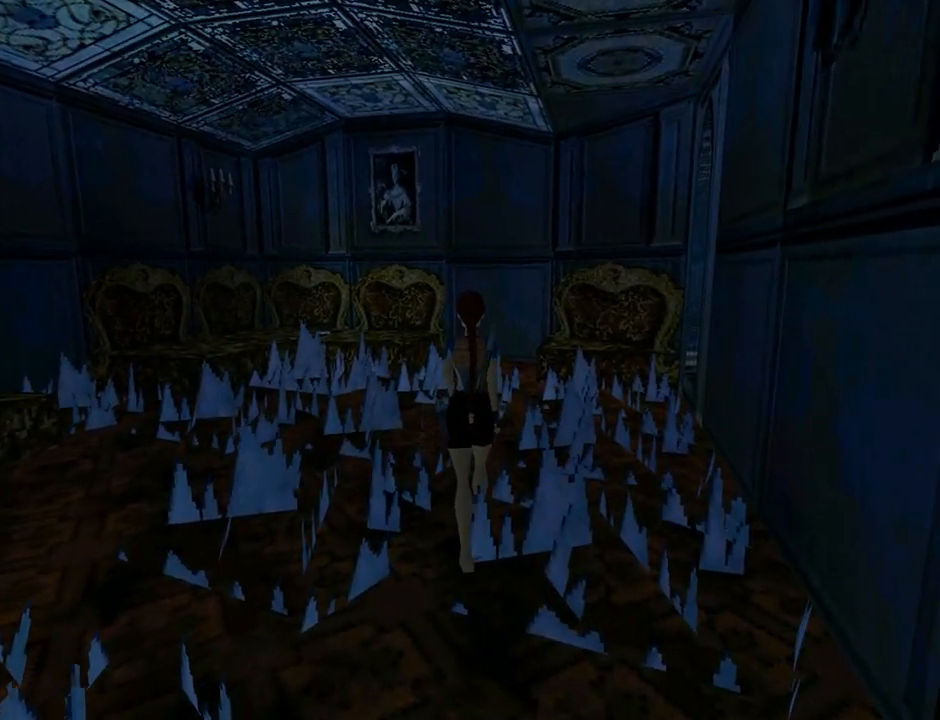
{"buttons": ["R2", "DPAD_UP", "DPAD_RIGHT"], "left_stick": "center", "events": [[333, "DPAD_RIGHT", "down"]]}
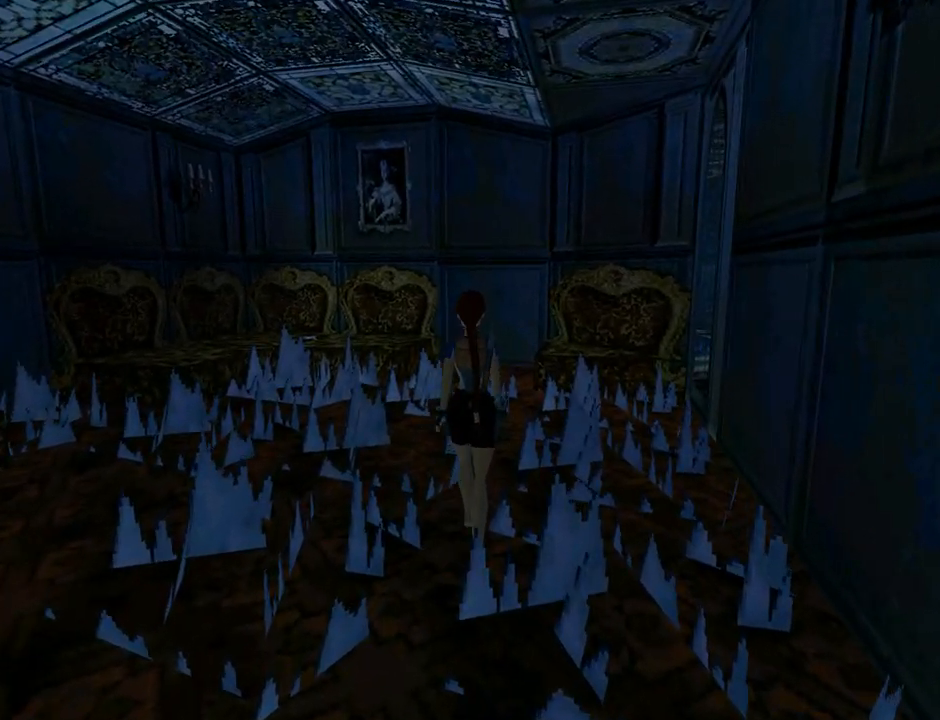
{"buttons": ["R2", "DPAD_UP"], "left_stick": "center", "events": [[367, "DPAD_RIGHT", "up"]]}
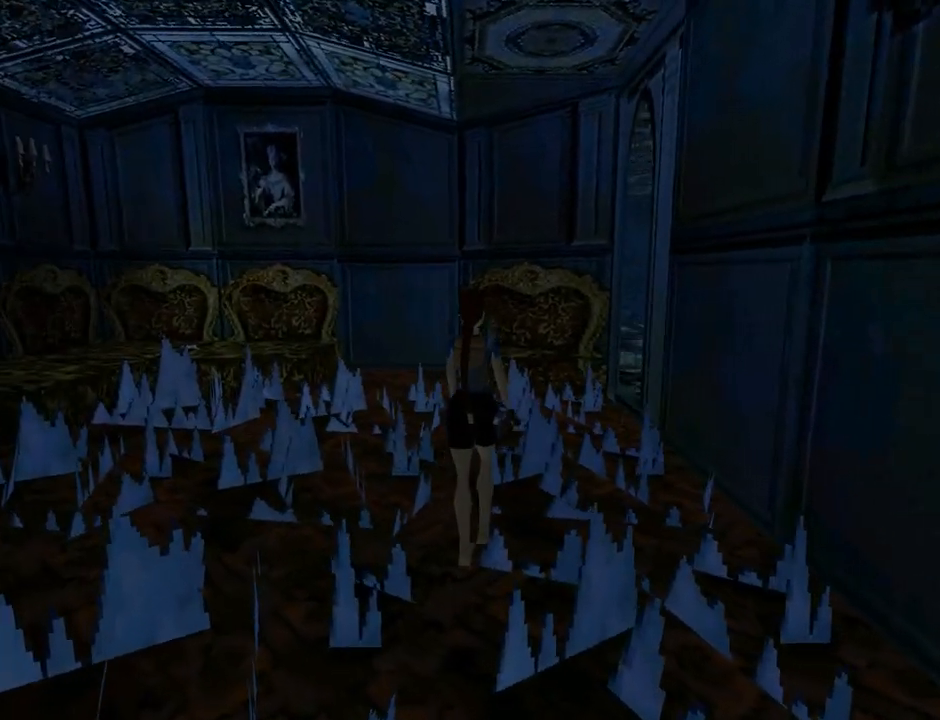
{"buttons": ["R2", "DPAD_UP"], "left_stick": "center", "events": []}
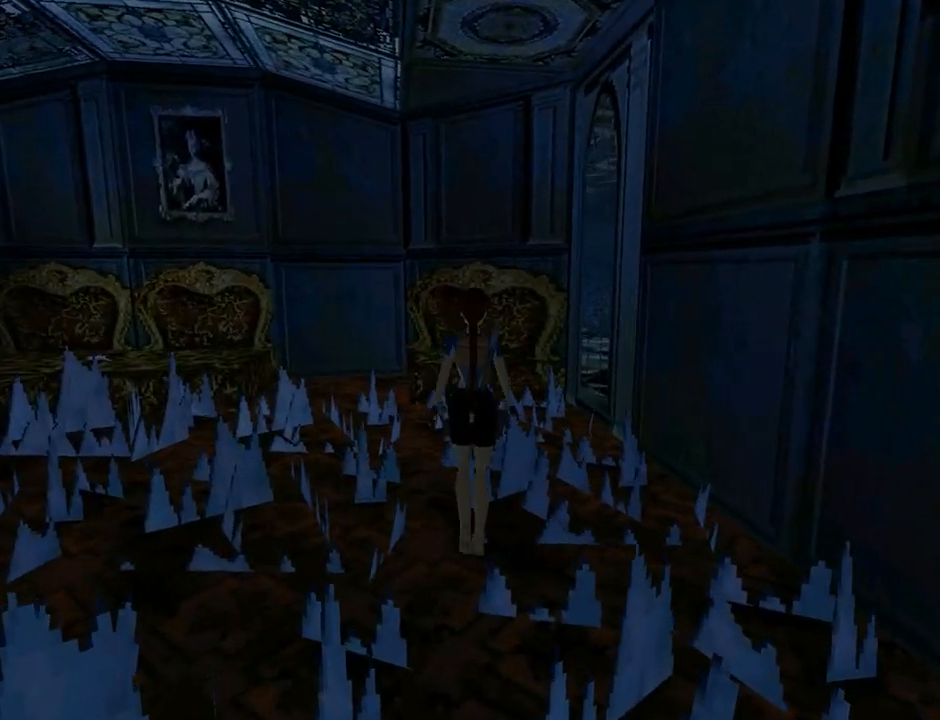
{"buttons": ["R2", "DPAD_UP", "DPAD_LEFT"], "left_stick": "center", "events": [[400, "DPAD_LEFT", "down"]]}
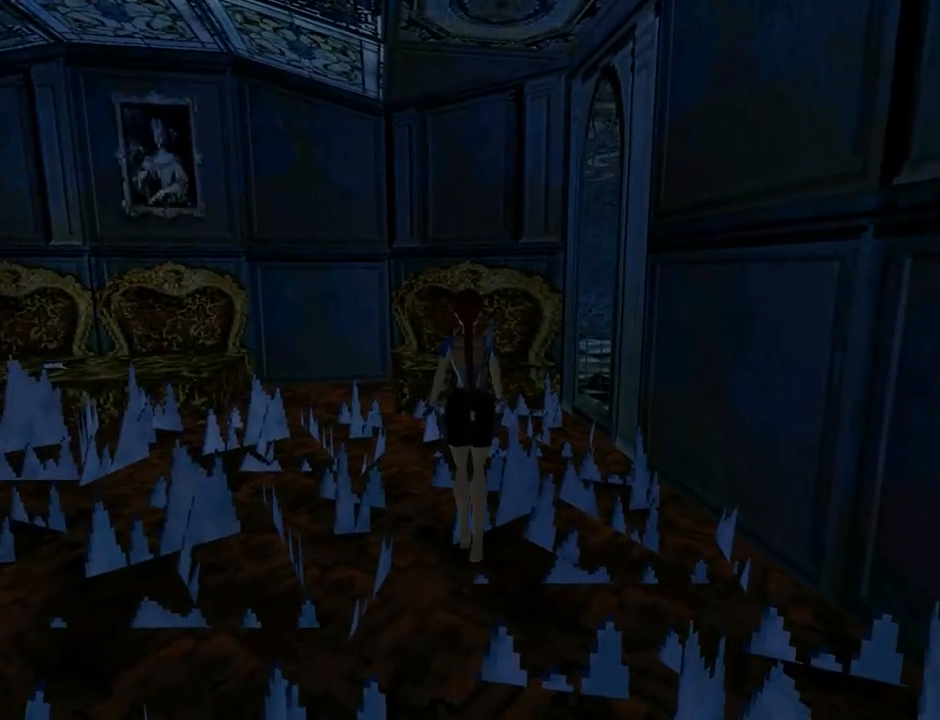
{"buttons": ["R2", "DPAD_UP"], "left_stick": "center", "events": [[400, "DPAD_LEFT", "up"]]}
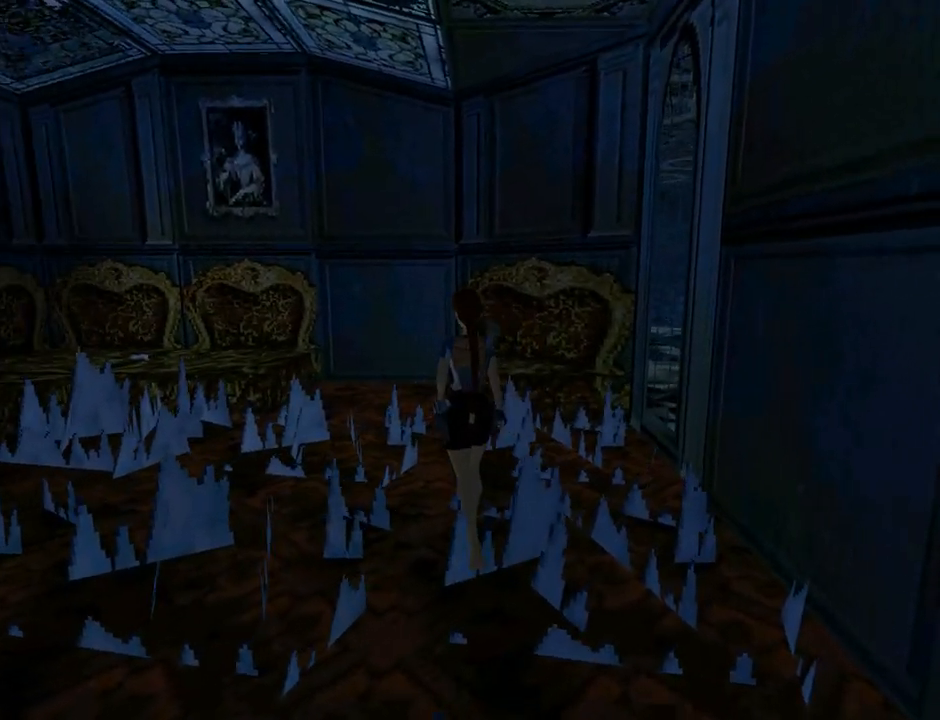
{"buttons": ["R2", "DPAD_UP"], "left_stick": "center", "events": []}
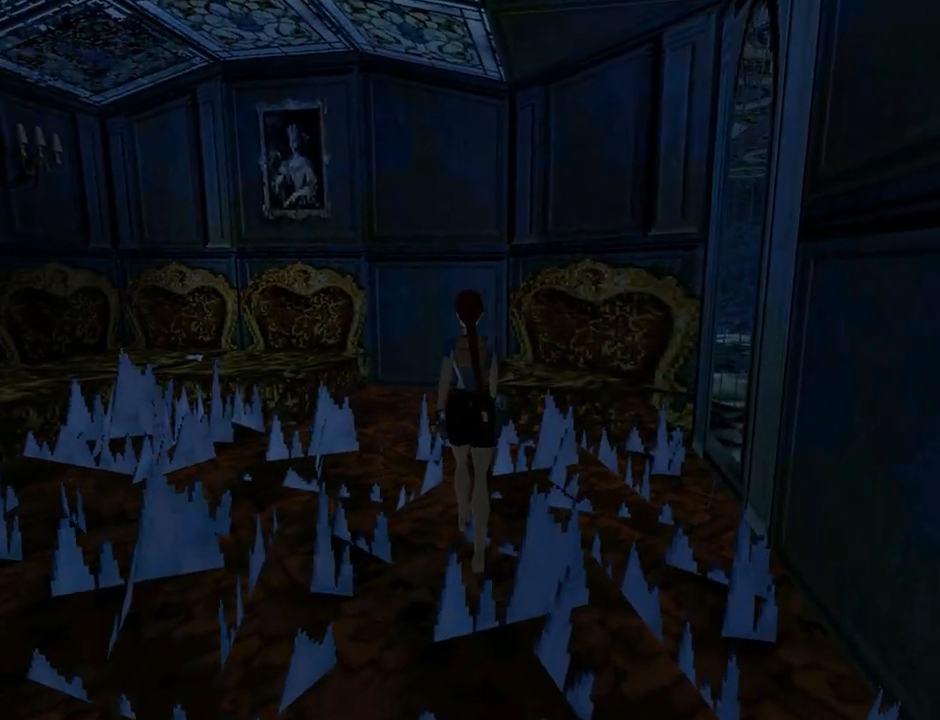
{"buttons": ["R2", "DPAD_UP"], "left_stick": "center", "events": [[67, "DPAD_LEFT", "down"], [400, "DPAD_LEFT", "up"]]}
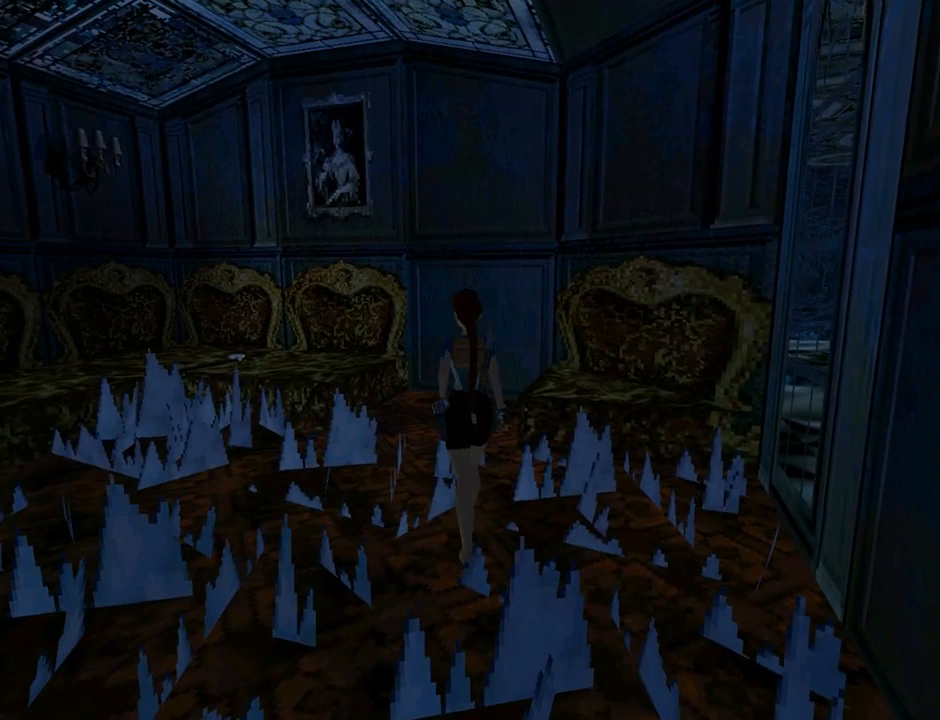
{"buttons": ["R2", "DPAD_UP"], "left_stick": "center", "events": []}
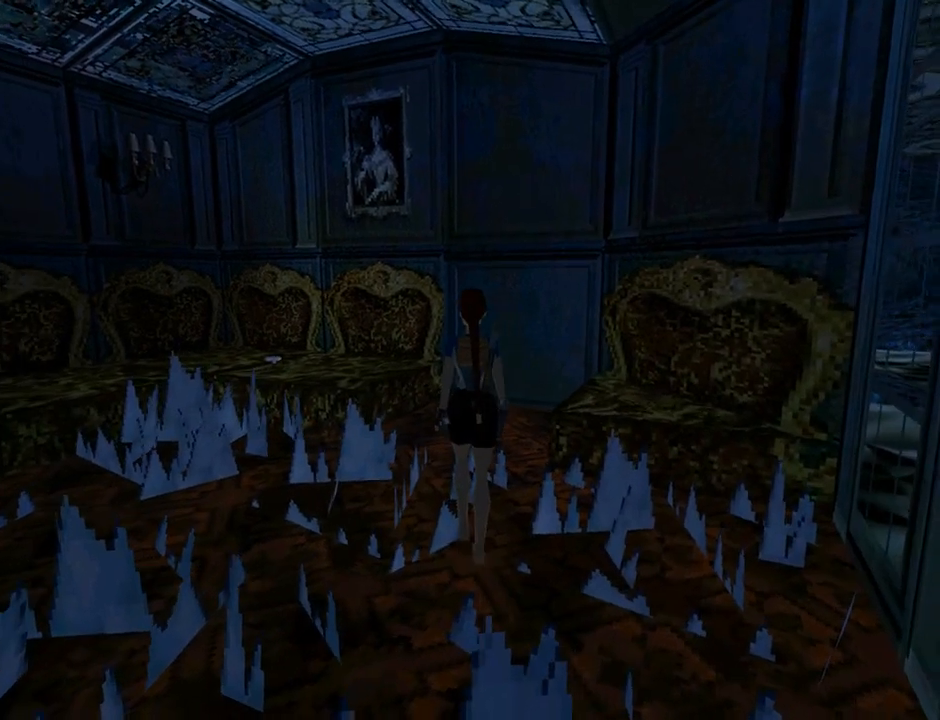
{"buttons": ["R2", "DPAD_UP"], "left_stick": "center", "events": []}
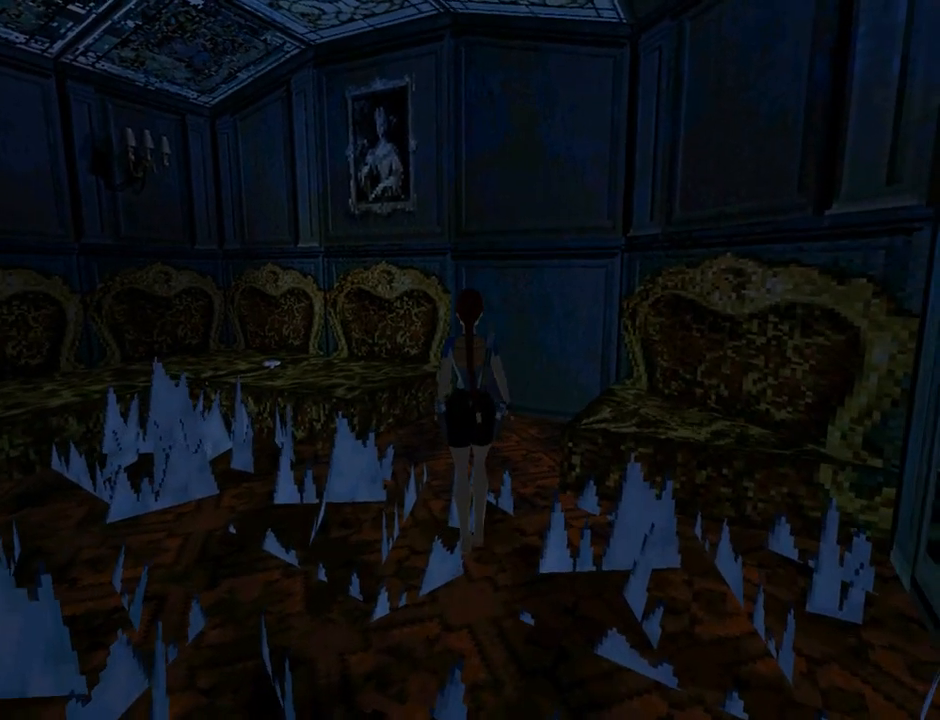
{"buttons": ["R2", "DPAD_UP"], "left_stick": "center", "events": []}
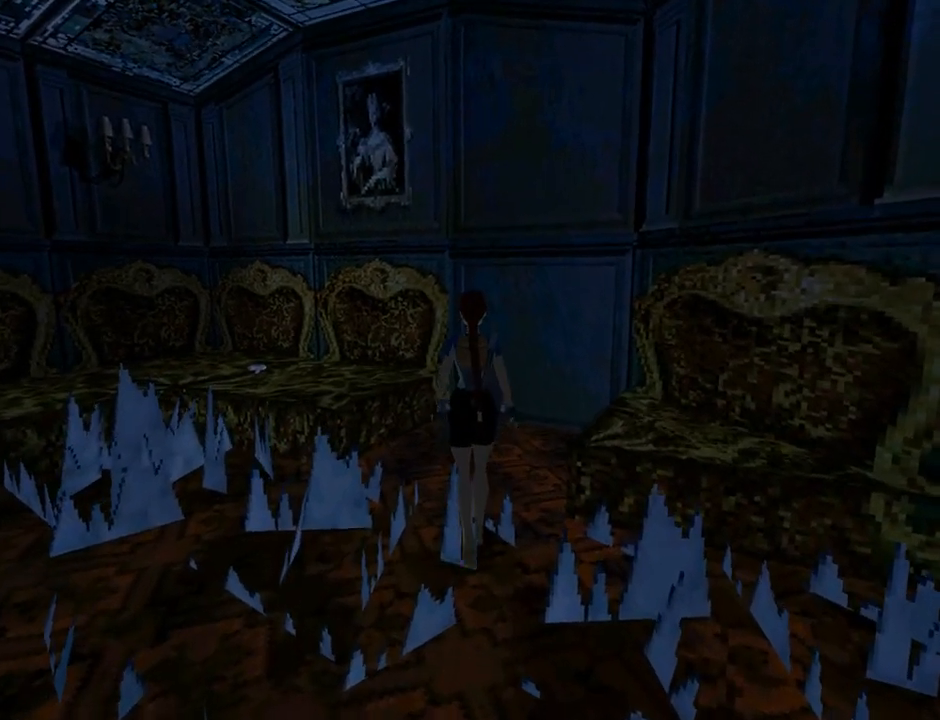
{"buttons": ["R2", "DPAD_UP", "DPAD_LEFT"], "left_stick": "center", "events": [[300, "DPAD_LEFT", "down"]]}
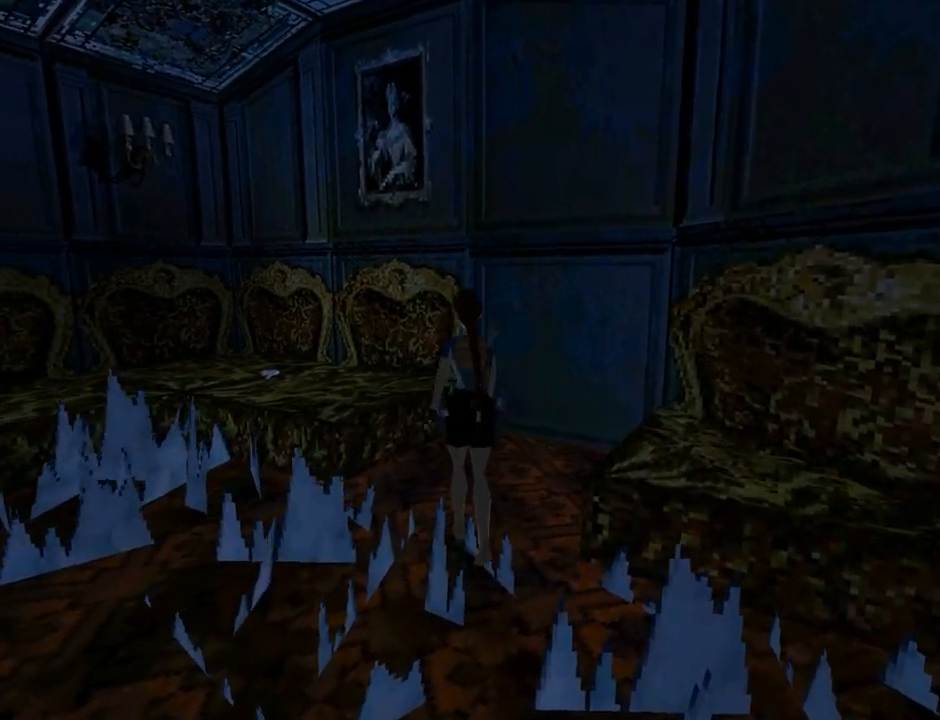
{"buttons": ["R2", "DPAD_UP"], "left_stick": "center", "events": [[133, "DPAD_LEFT", "up"]]}
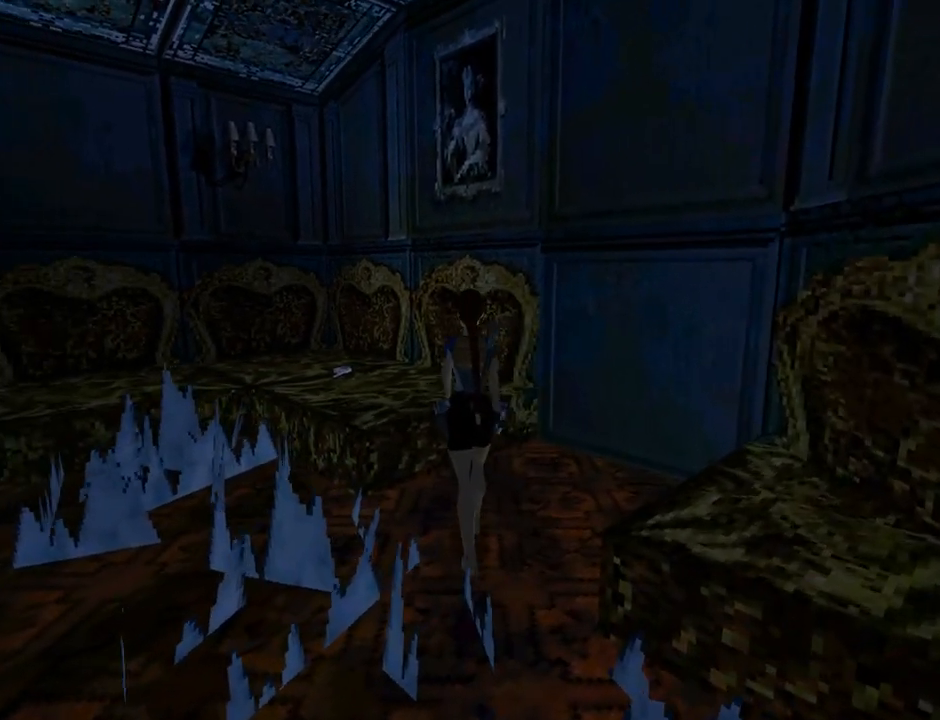
{"buttons": ["R2", "DPAD_UP"], "left_stick": "center", "events": []}
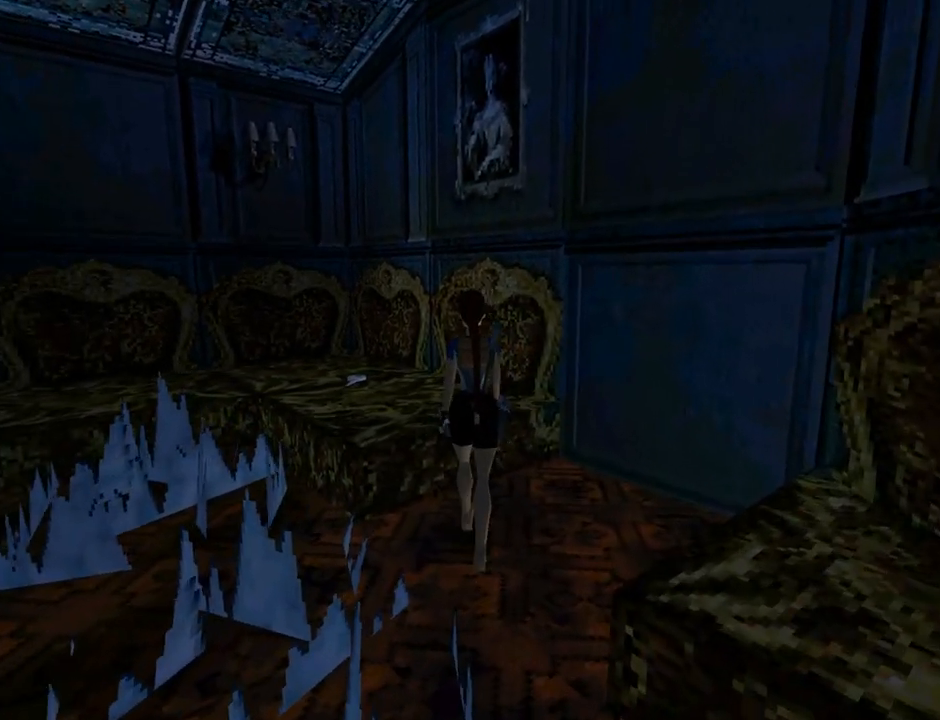
{"buttons": ["R2", "DPAD_UP", "DPAD_LEFT"], "left_stick": "center", "events": [[467, "DPAD_LEFT", "down"]]}
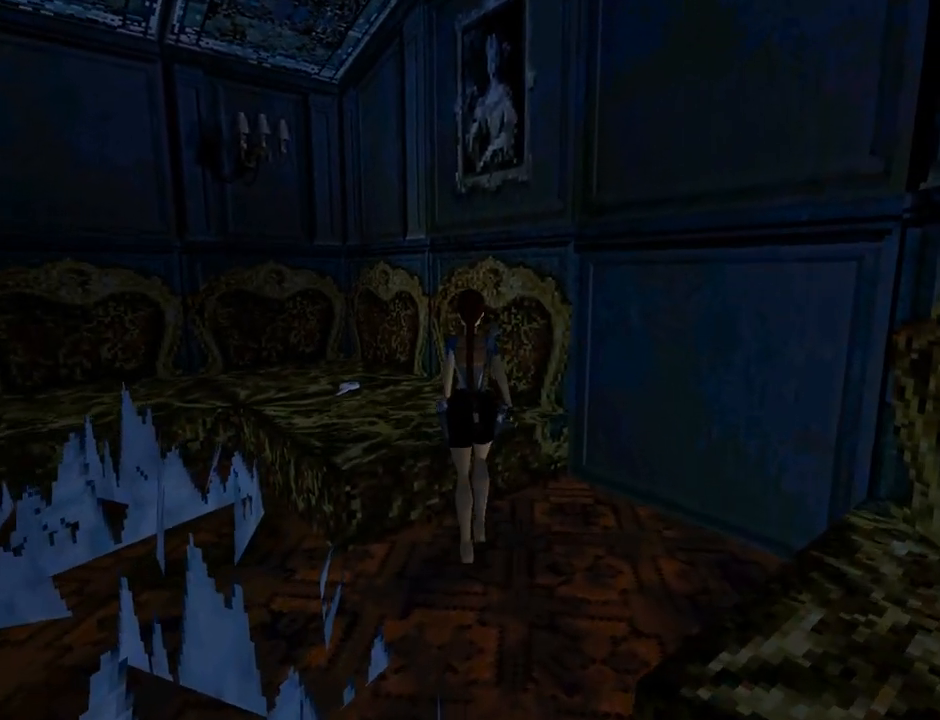
{"buttons": ["R2", "DPAD_UP"], "left_stick": "center", "events": [[400, "DPAD_LEFT", "up"]]}
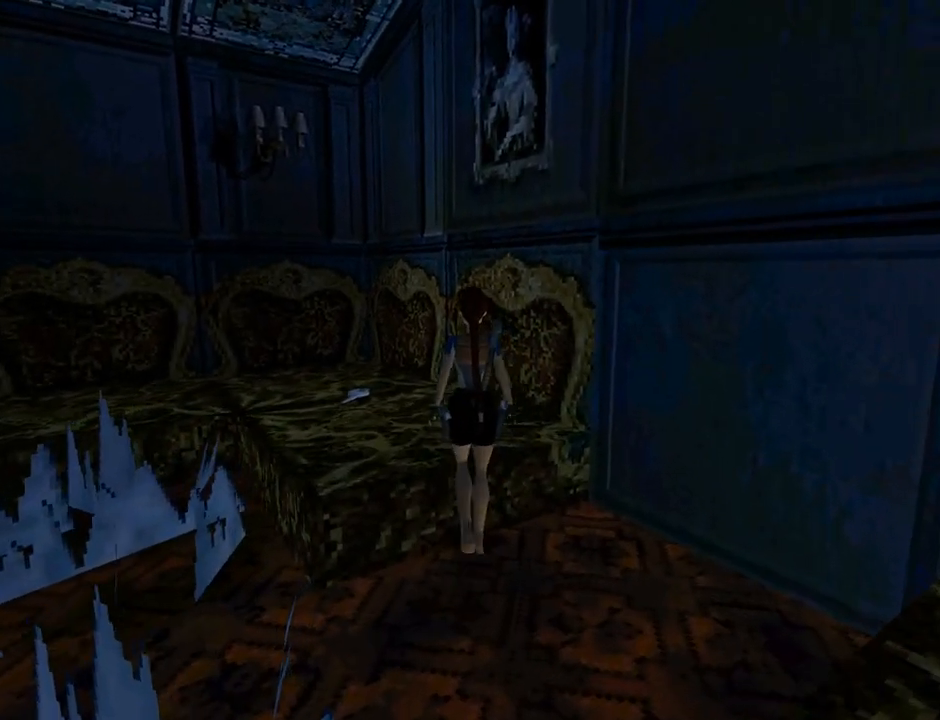
{"buttons": ["DPAD_UP", "DPAD_LEFT"], "left_stick": "center", "events": [[67, "DPAD_LEFT", "down"], [167, "R2", "up"]]}
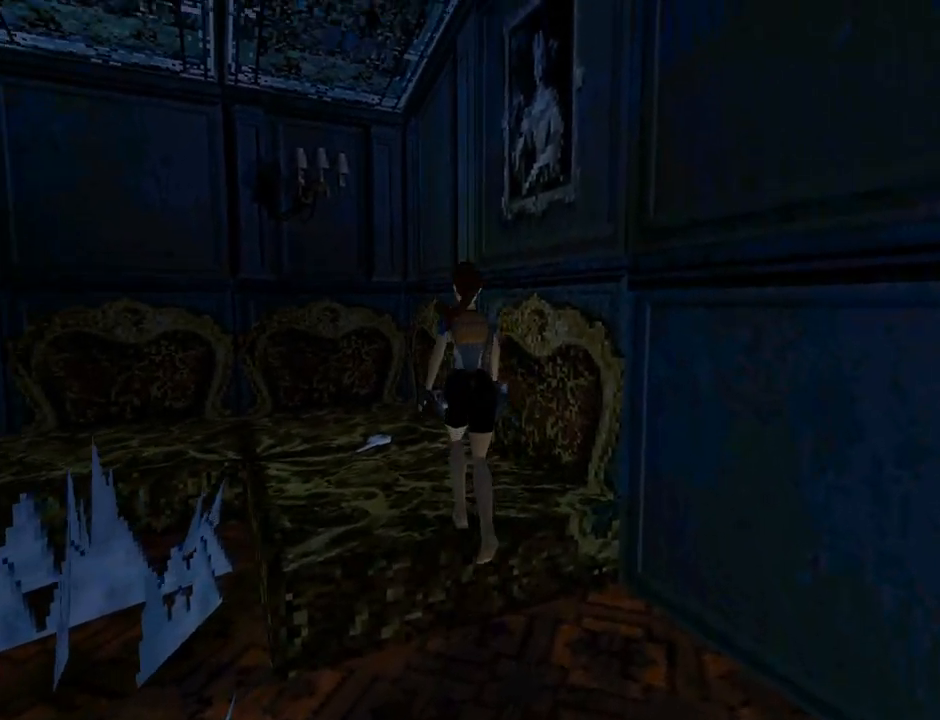
{"buttons": [], "left_stick": "center", "events": [[167, "DPAD_LEFT", "up"], [433, "DPAD_UP", "up"]]}